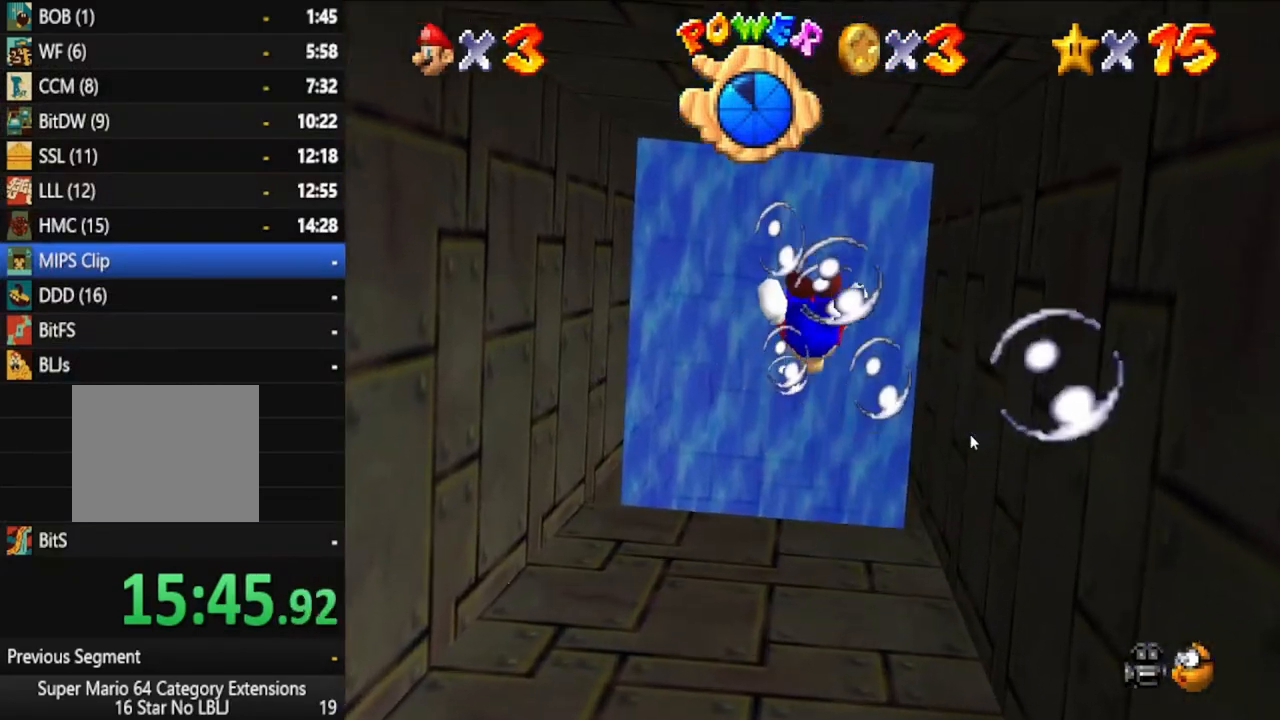
Gameplay with a controller (Xbox layout); each line is a JSON object with the inputs held at the frame after it. "events" lists button and stick changes between this image and that frame as [ms after this image, input, new state], when the widget could be followed in between. Not read: L3 R3.
{"buttons": [], "left_stick": "down", "right_stick": "center", "events": [[17, "A", "up"], [117, "A", "down"], [267, "A", "up"], [367, "A", "down"], [500, "A", "up"]]}
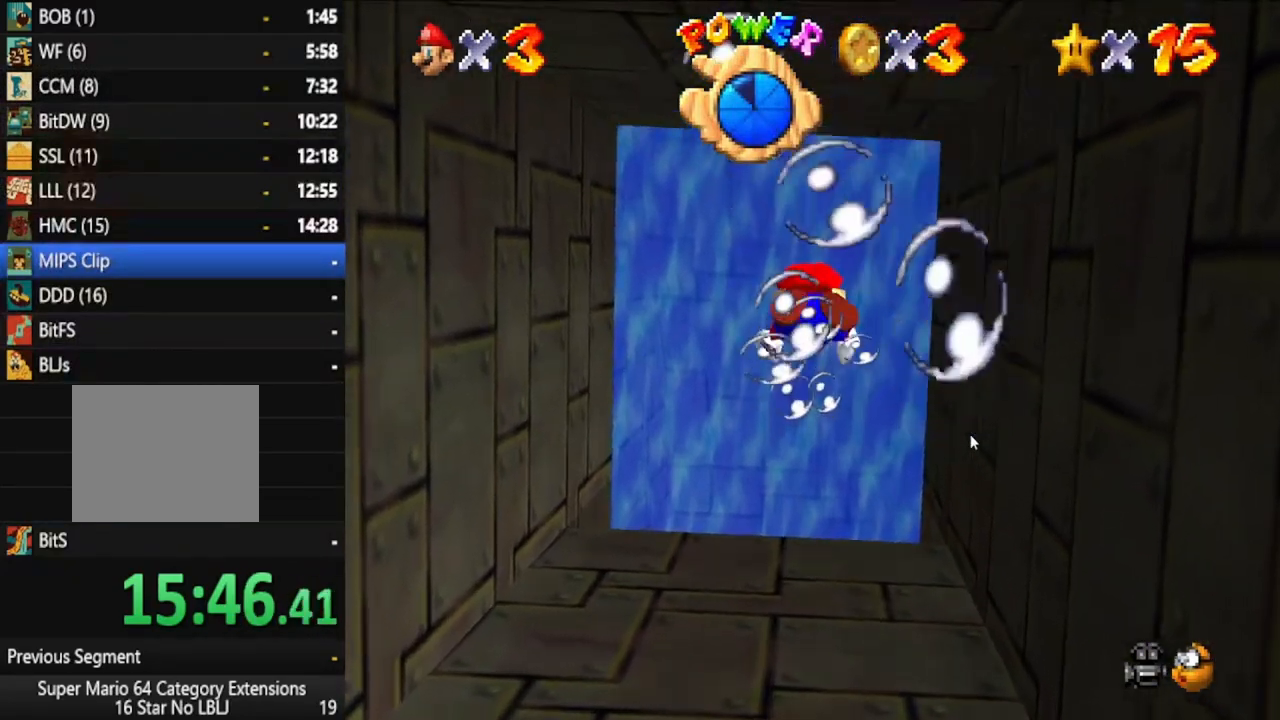
{"buttons": [], "left_stick": "down", "right_stick": "center", "events": [[83, "A", "down"], [233, "A", "up"], [317, "A", "down"], [417, "A", "up"]]}
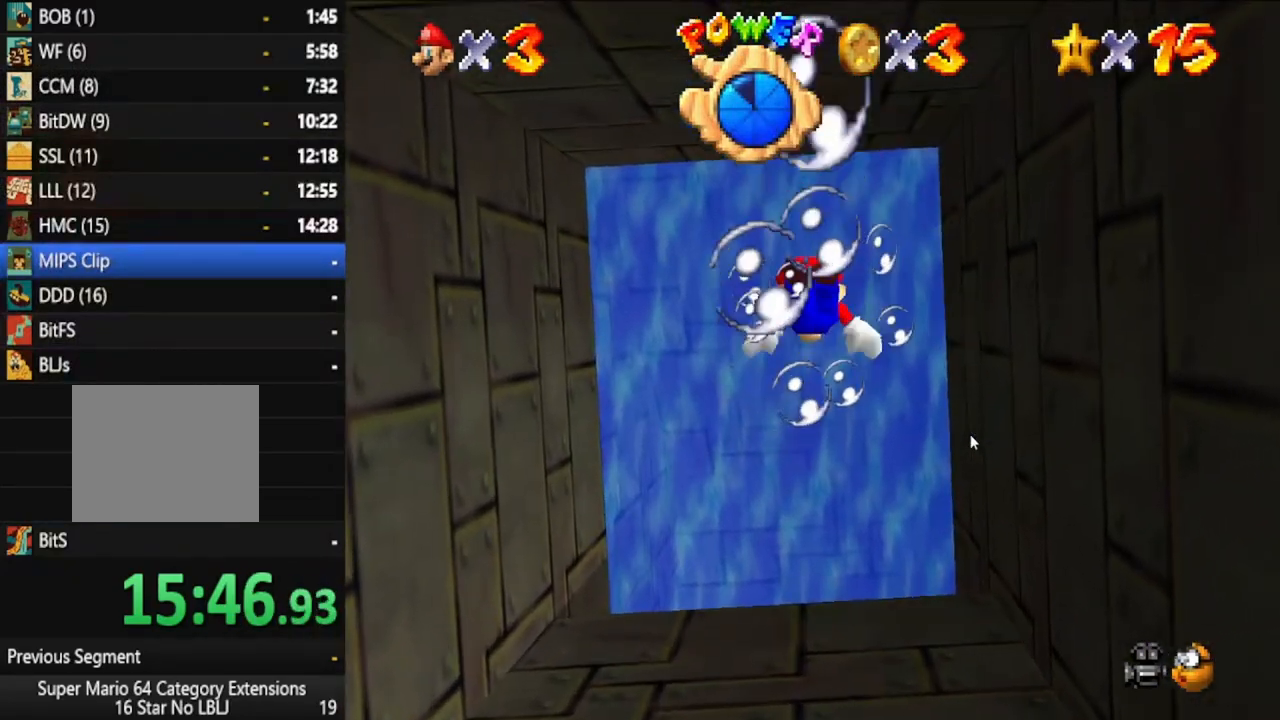
{"buttons": ["A"], "left_stick": "down", "right_stick": "center", "events": [[17, "A", "down"], [133, "A", "up"], [433, "A", "down"]]}
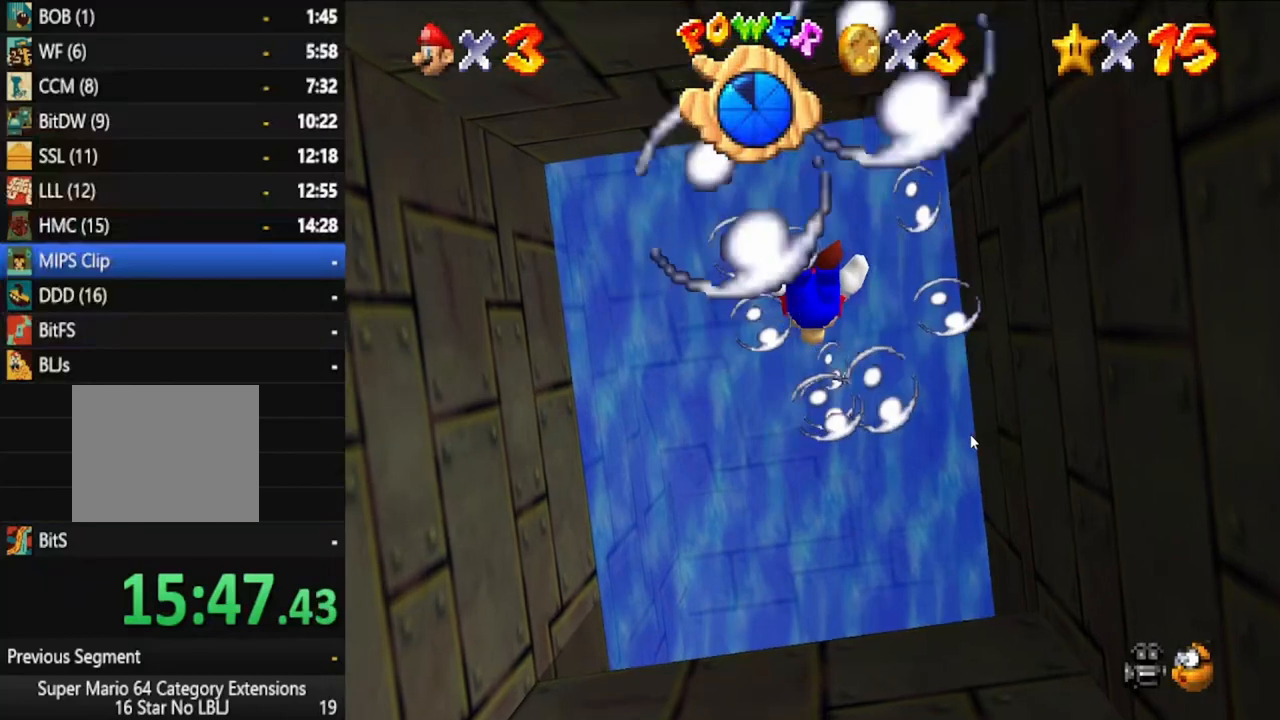
{"buttons": ["A"], "left_stick": "down", "right_stick": "center", "events": [[67, "A", "up"], [200, "A", "down"], [300, "A", "up"], [400, "A", "down"]]}
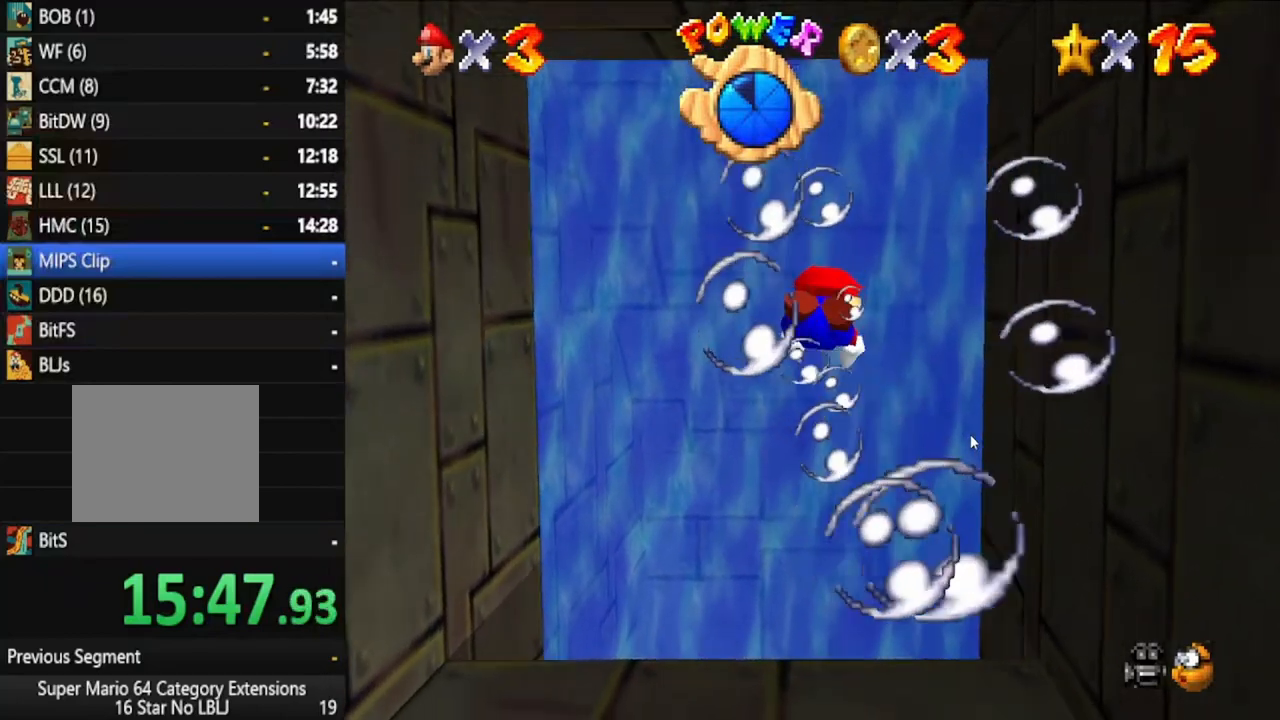
{"buttons": [], "left_stick": "down", "right_stick": "center", "events": [[33, "A", "up"], [150, "A", "down"], [267, "A", "up"], [383, "A", "down"], [500, "A", "up"]]}
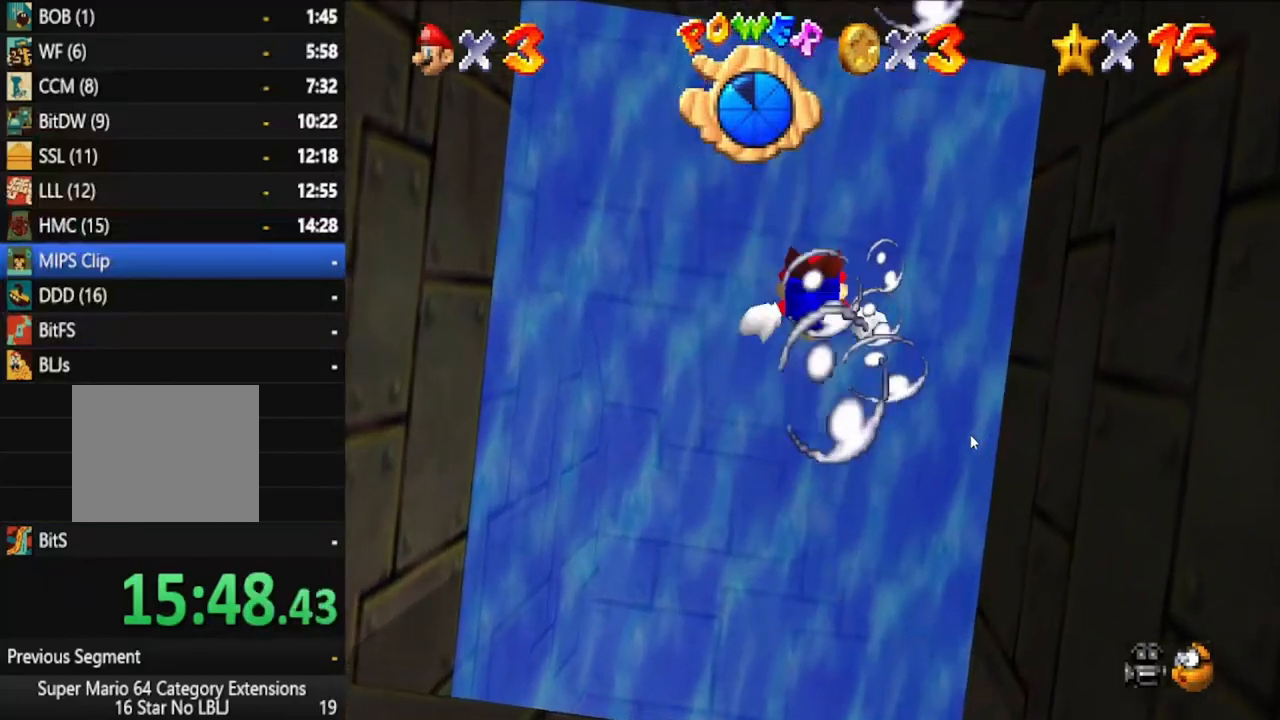
{"buttons": [], "left_stick": "down", "right_stick": "center", "events": [[117, "A", "down"], [217, "A", "up"], [333, "A", "down"], [450, "A", "up"]]}
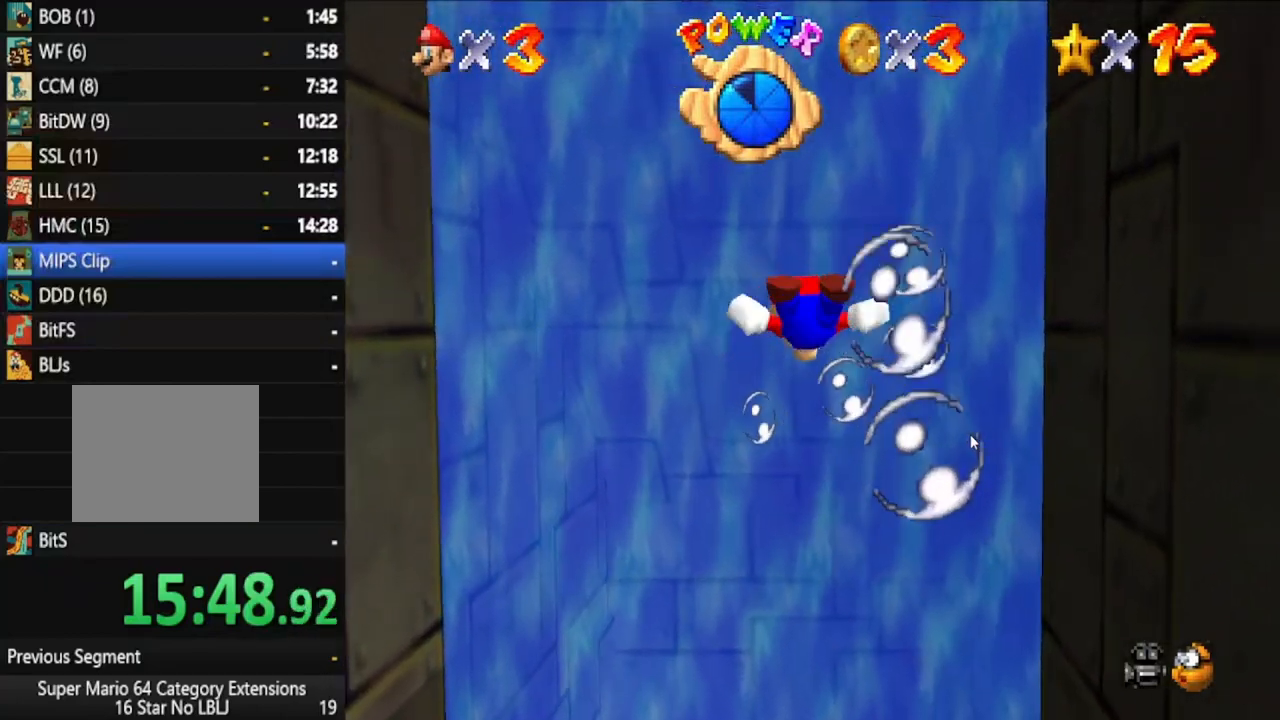
{"buttons": [], "left_stick": "down", "right_stick": "center", "events": [[67, "A", "down"], [167, "A", "up"], [300, "A", "down"], [433, "A", "up"]]}
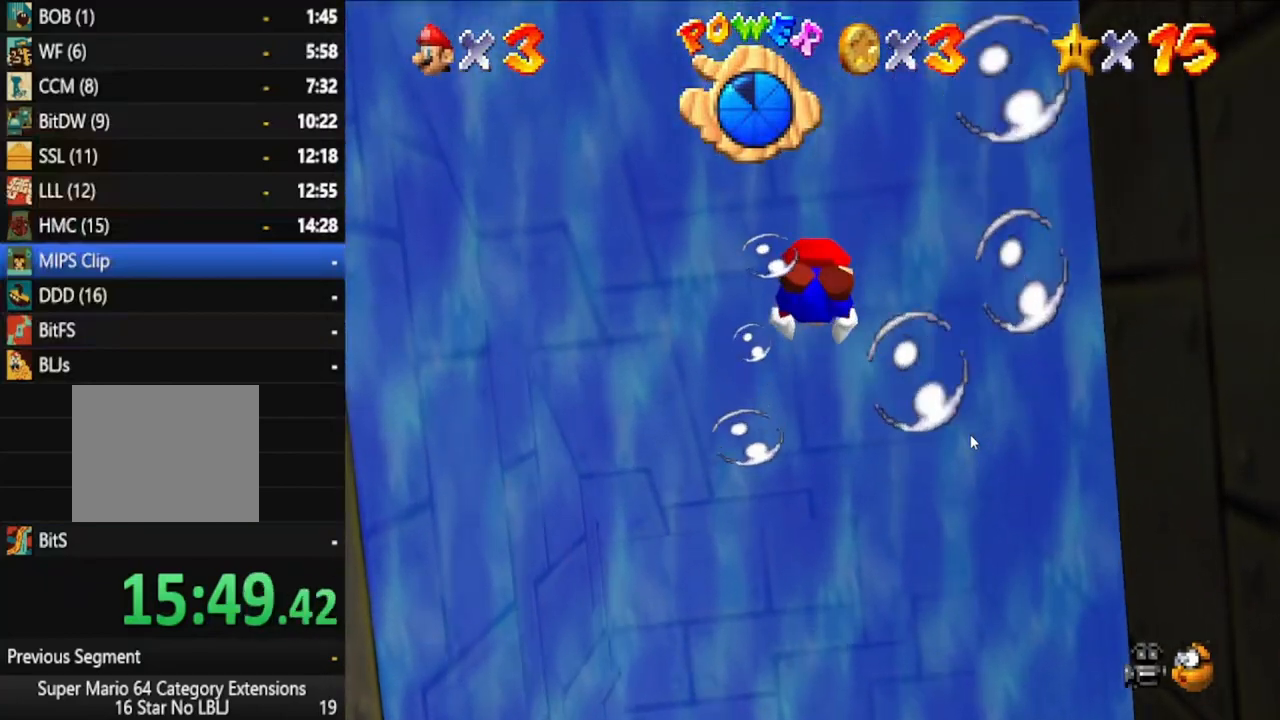
{"buttons": ["A"], "left_stick": "down", "right_stick": "center", "events": [[17, "A", "down"], [150, "A", "up"], [233, "A", "down"], [350, "A", "up"], [467, "A", "down"]]}
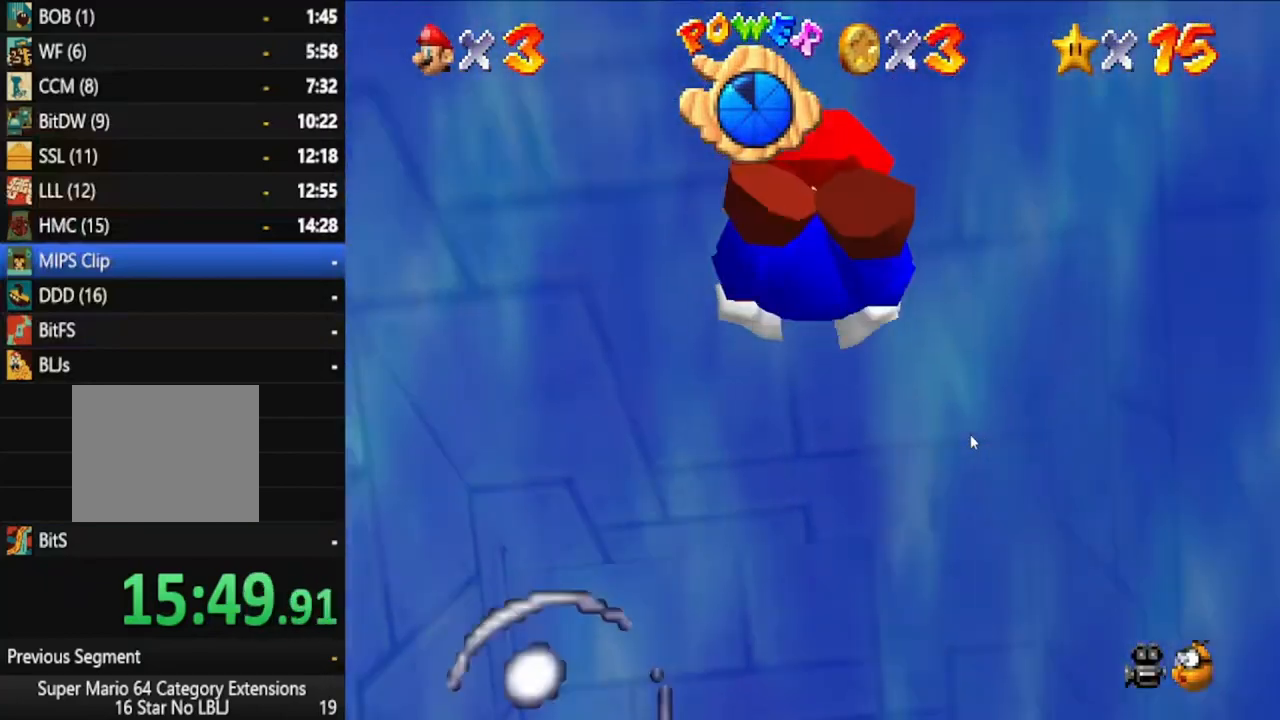
{"buttons": ["A"], "left_stick": "center", "right_stick": "center", "events": [[83, "A", "up"], [100, "left_stick", "center"], [167, "A", "down"], [317, "A", "up"], [400, "A", "down"]]}
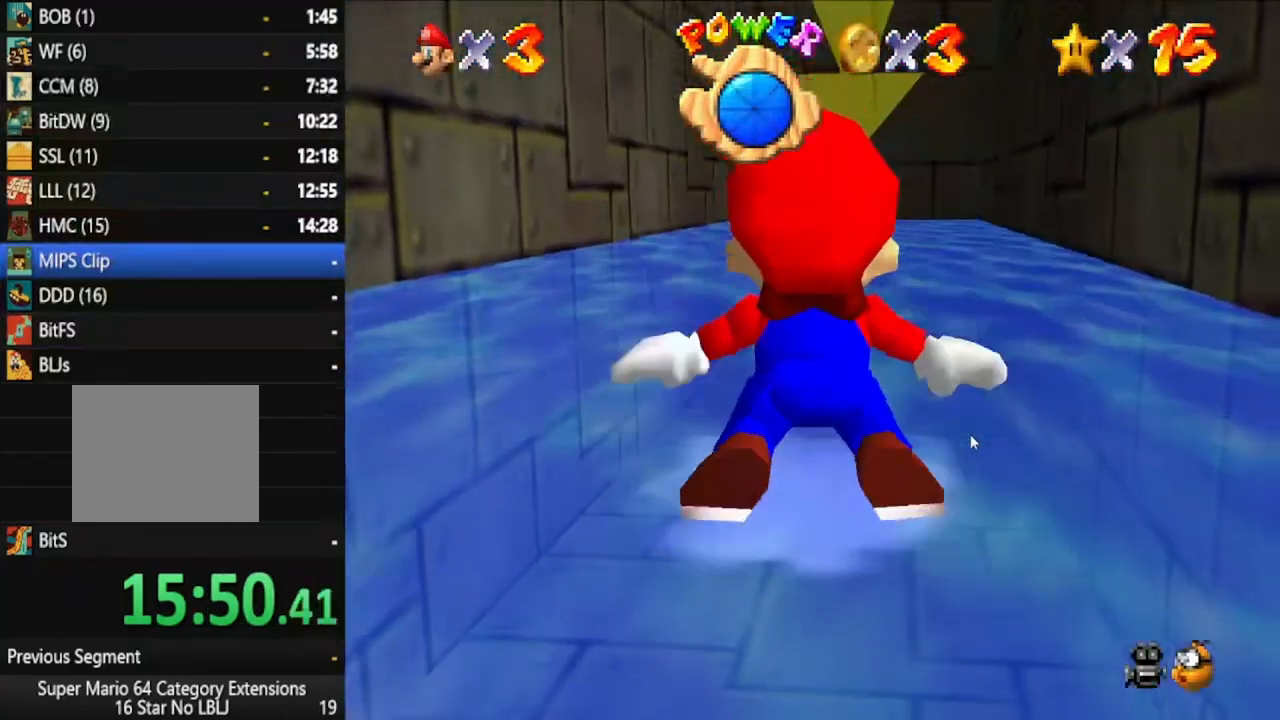
{"buttons": ["A"], "left_stick": "center", "right_stick": "center", "events": [[33, "A", "up"], [117, "A", "down"], [250, "A", "up"], [333, "A", "down"]]}
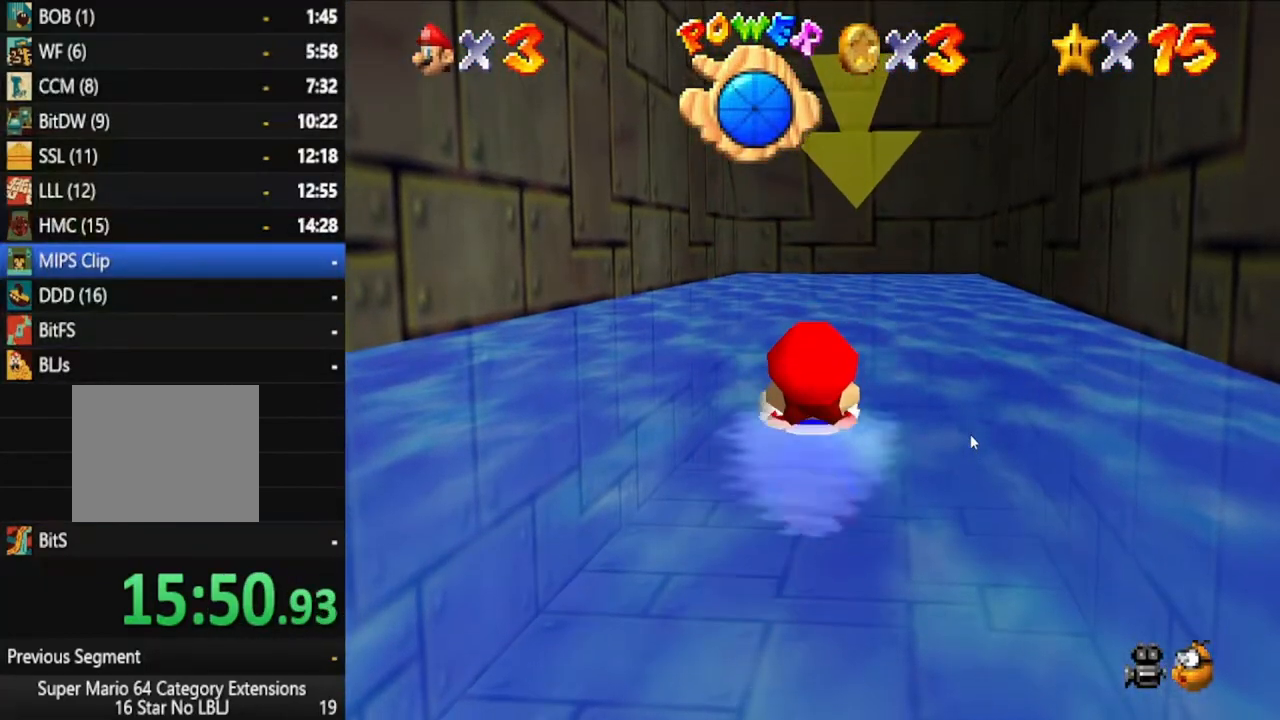
{"buttons": ["A"], "left_stick": "center", "right_stick": "center", "events": [[17, "A", "up"], [83, "A", "down"], [133, "left_stick", "right"], [167, "A", "up"], [250, "A", "down"], [400, "A", "up"], [433, "left_stick", "center"], [483, "A", "down"]]}
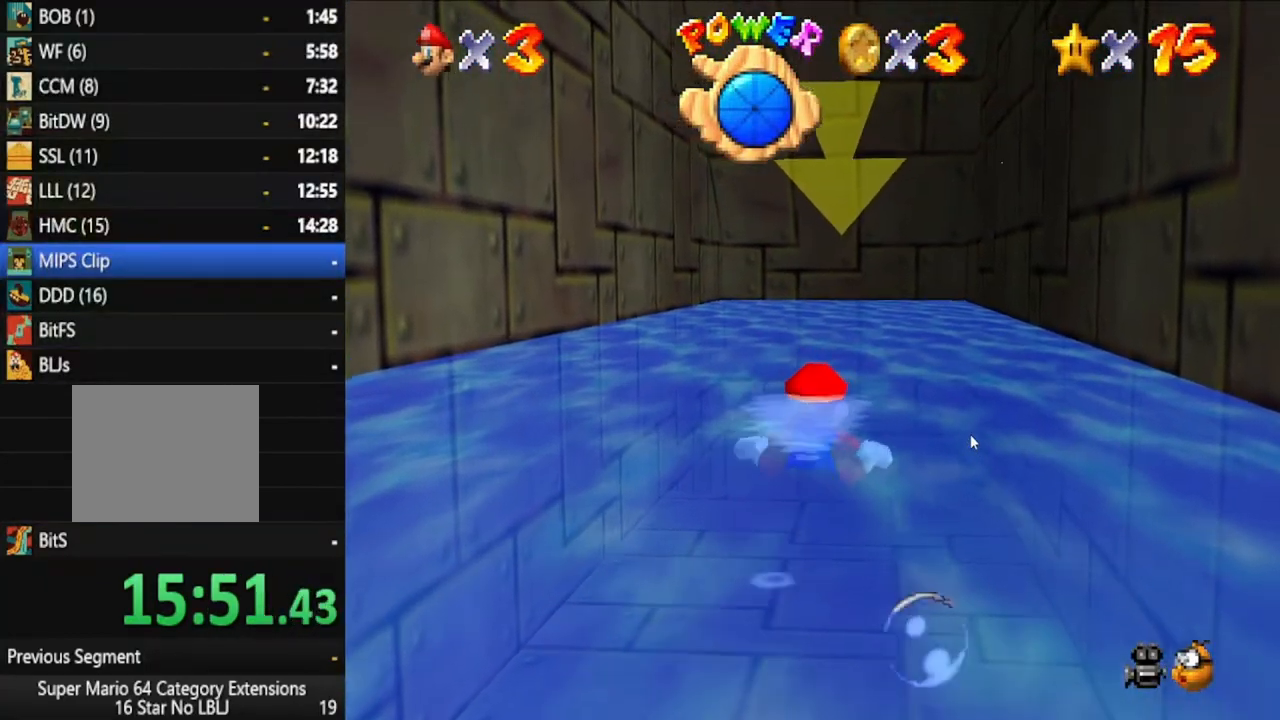
{"buttons": ["A"], "left_stick": "center", "right_stick": "center", "events": [[117, "A", "up"], [233, "A", "down"], [350, "A", "up"], [467, "A", "down"]]}
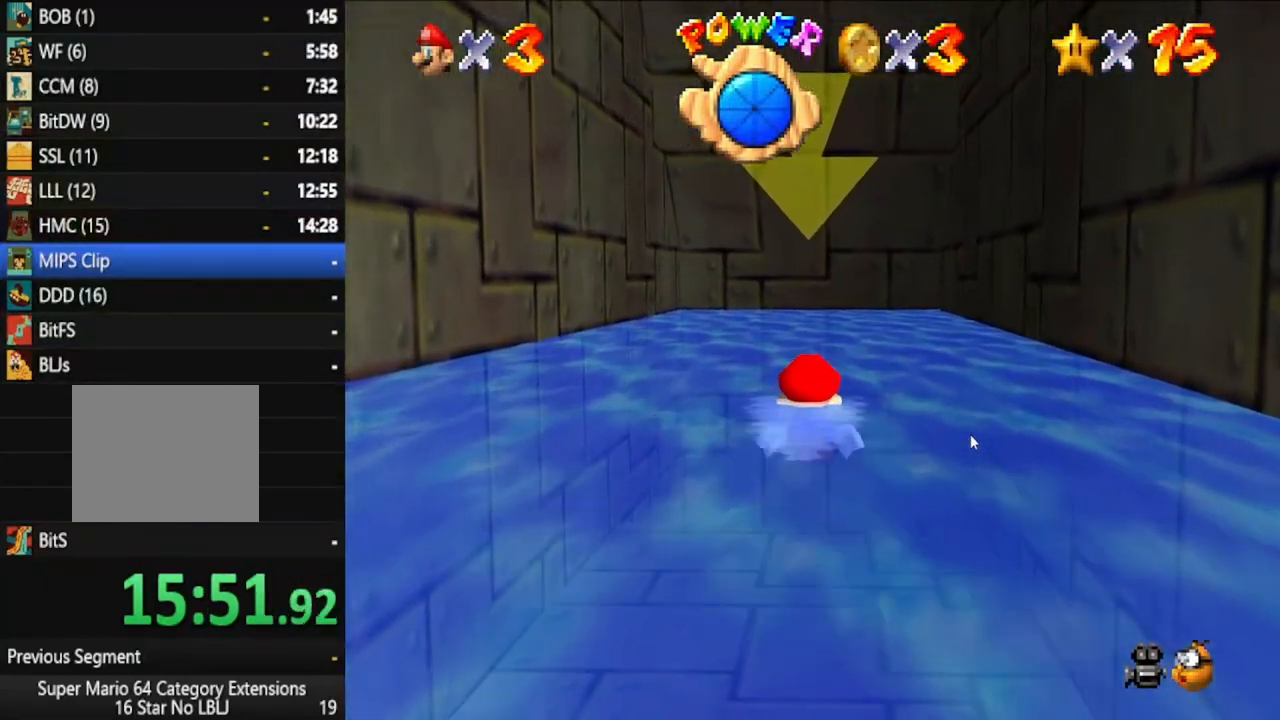
{"buttons": ["A"], "left_stick": "center", "right_stick": "center", "events": [[83, "A", "up"], [183, "A", "down"], [333, "A", "up"], [450, "A", "down"]]}
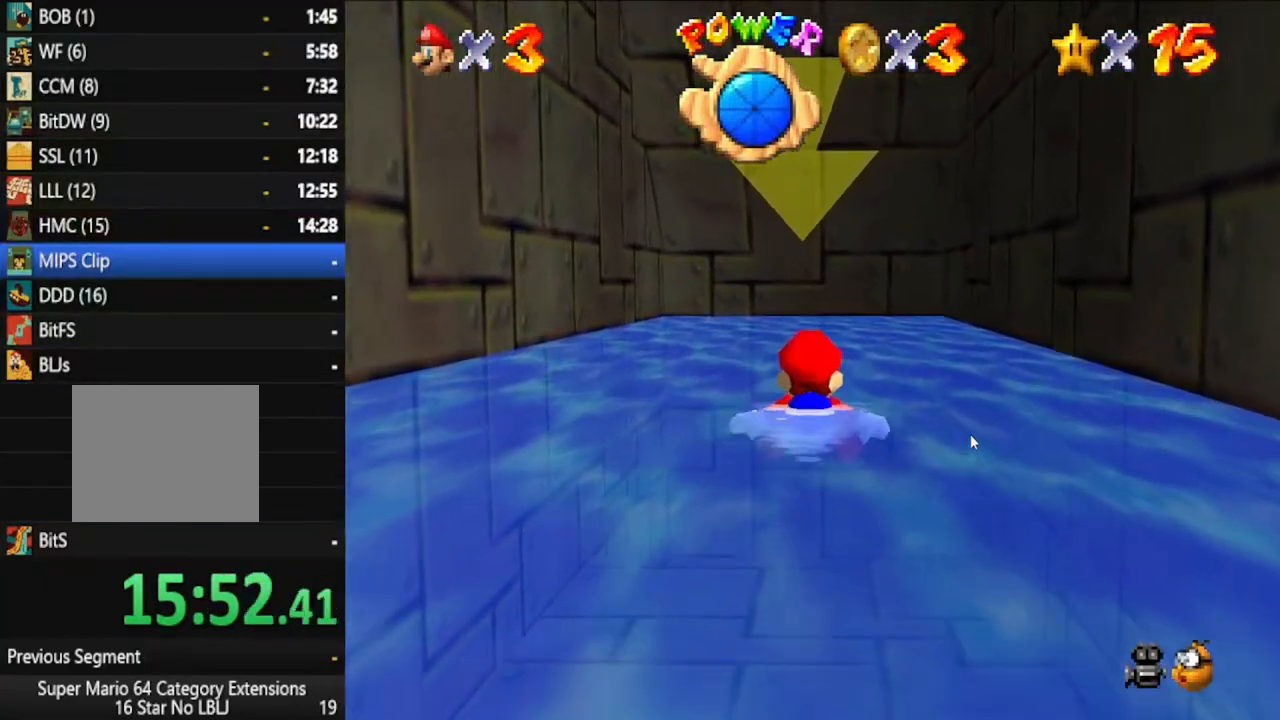
{"buttons": ["A"], "left_stick": "center", "right_stick": "center", "events": [[67, "A", "up"], [200, "A", "down"], [350, "A", "up"], [467, "A", "down"]]}
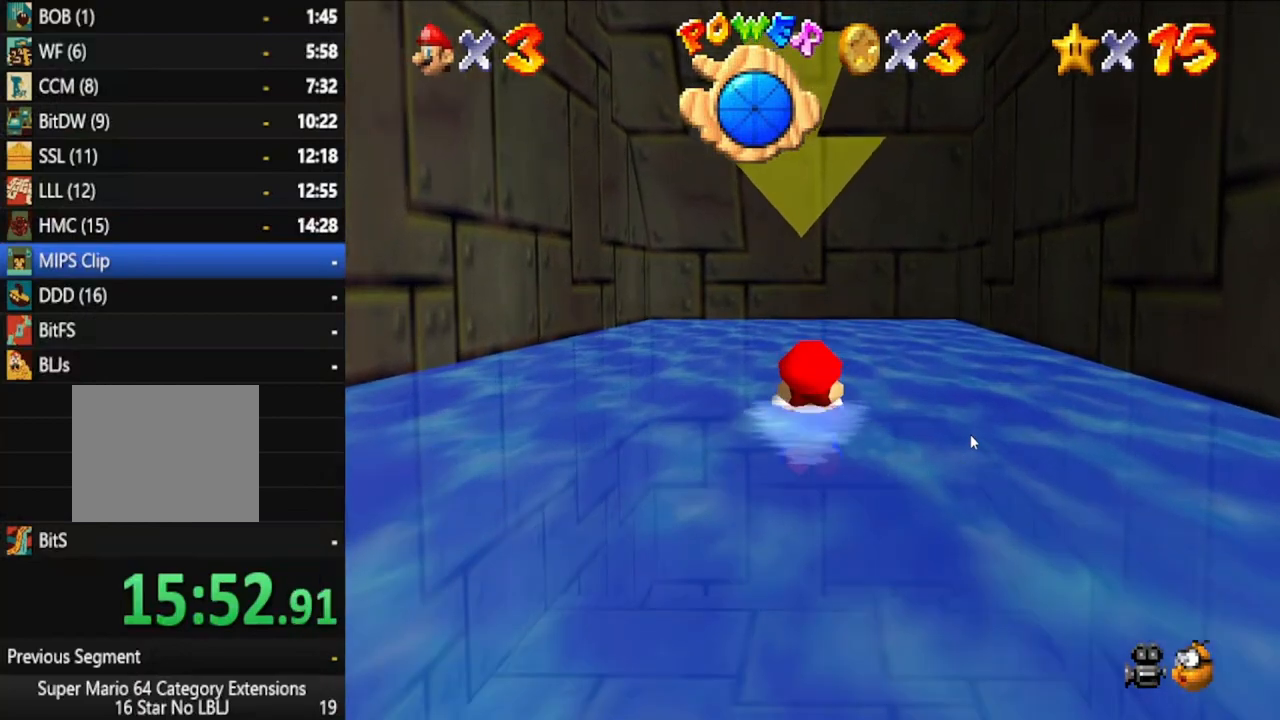
{"buttons": ["A"], "left_stick": "up", "right_stick": "center", "events": [[83, "A", "up"], [200, "A", "down"], [217, "left_stick", "up"], [350, "A", "up"], [450, "A", "down"]]}
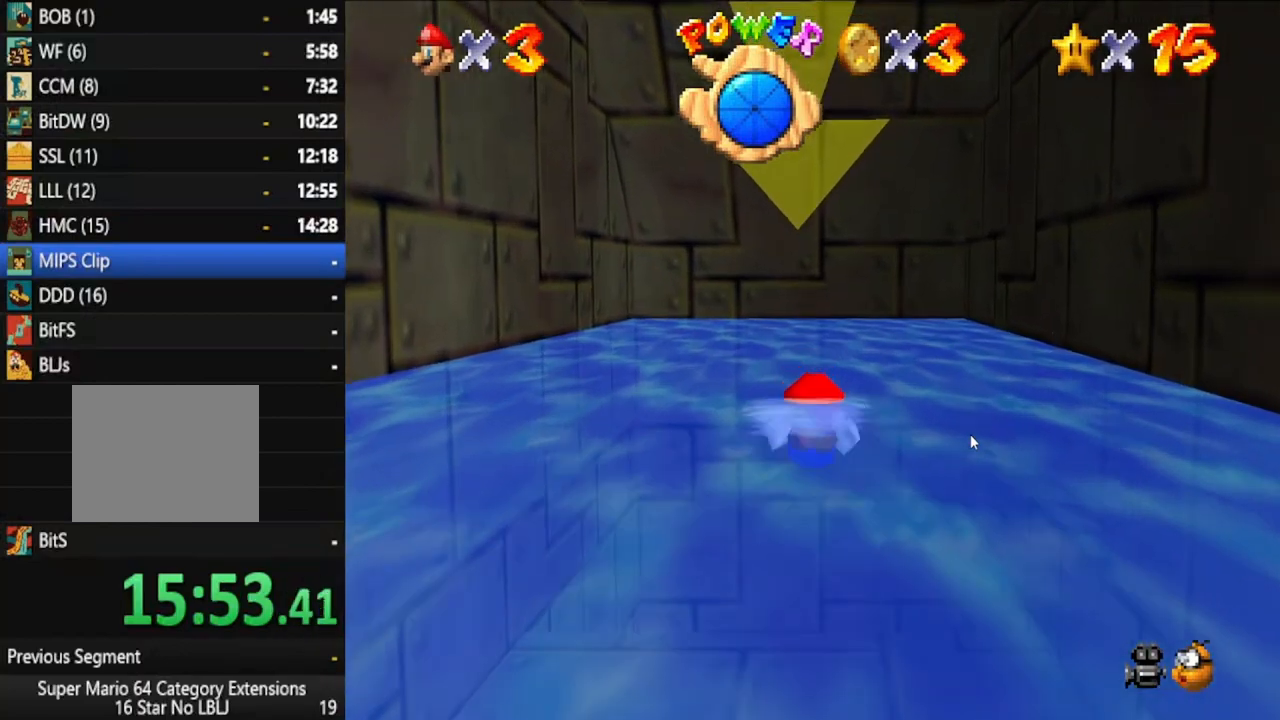
{"buttons": ["A"], "left_stick": "up", "right_stick": "center", "events": [[100, "A", "up"], [200, "A", "down"], [333, "A", "up"], [483, "A", "down"]]}
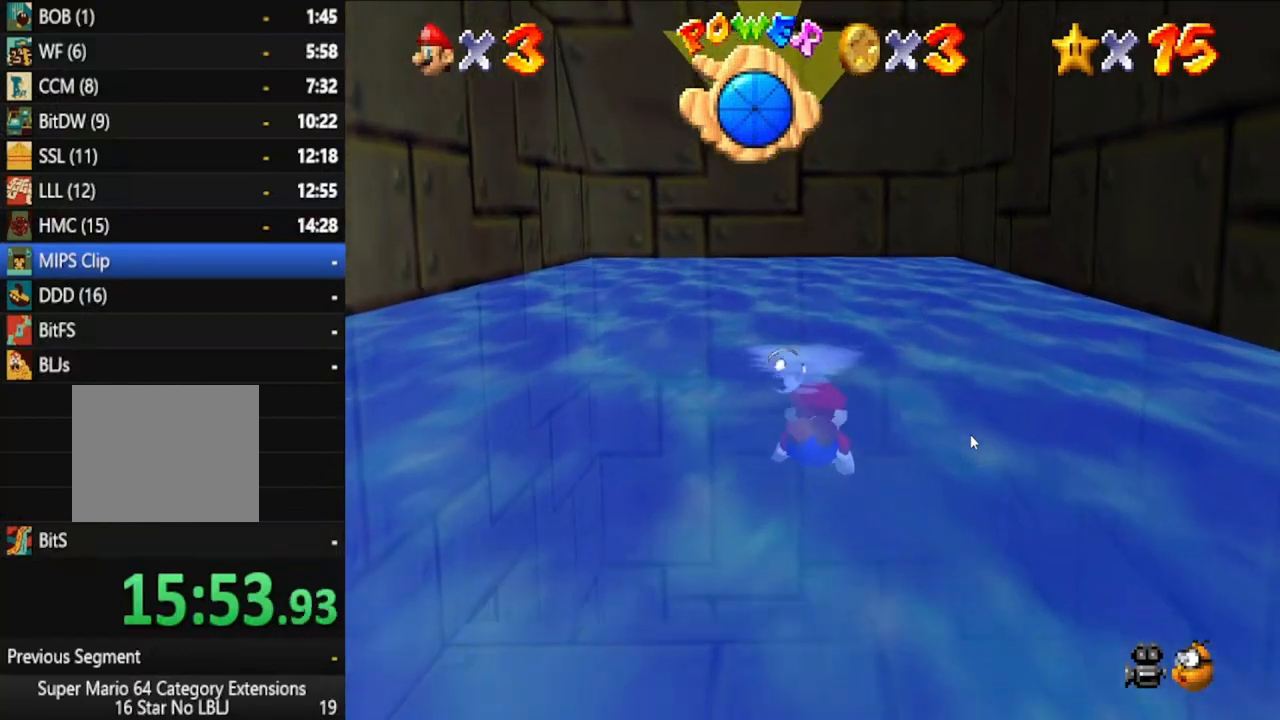
{"buttons": ["A"], "left_stick": "up", "right_stick": "center", "events": [[83, "A", "up"], [217, "A", "down"], [317, "A", "up"], [433, "A", "down"]]}
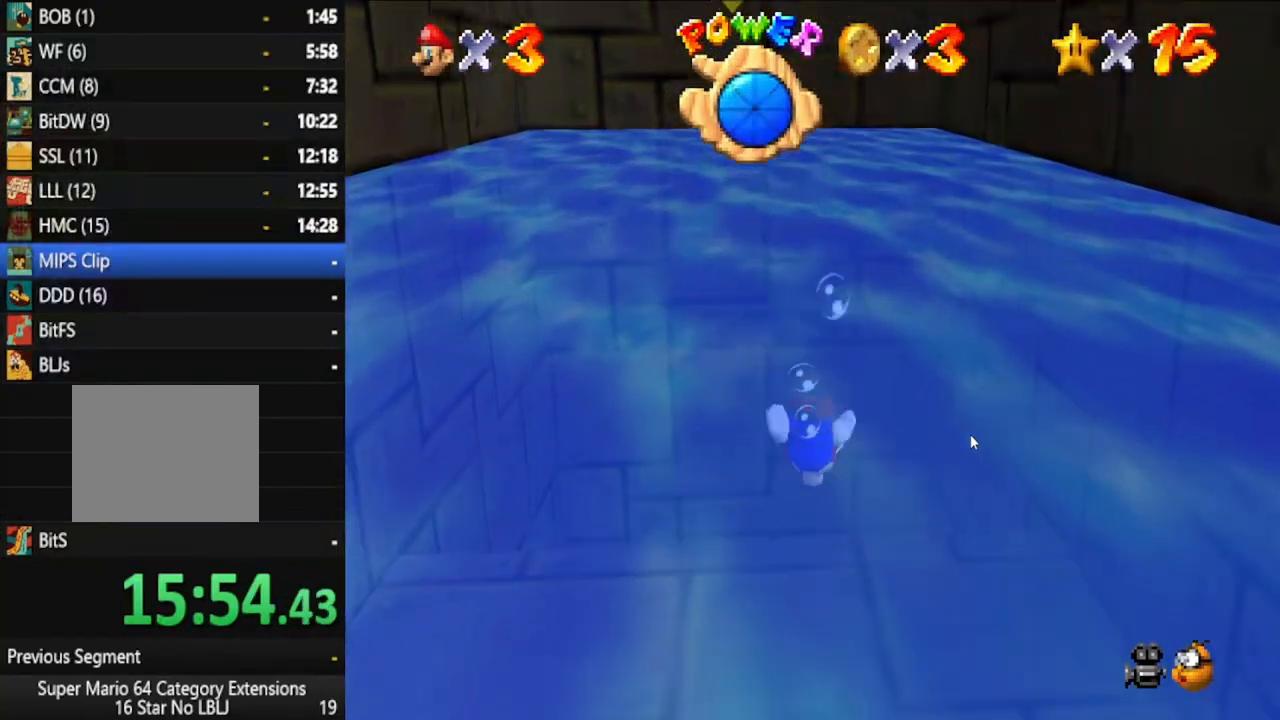
{"buttons": ["A"], "left_stick": "center", "right_stick": "center", "events": [[67, "A", "up"], [167, "A", "down"], [300, "A", "up"], [300, "left_stick", "center"], [417, "A", "down"]]}
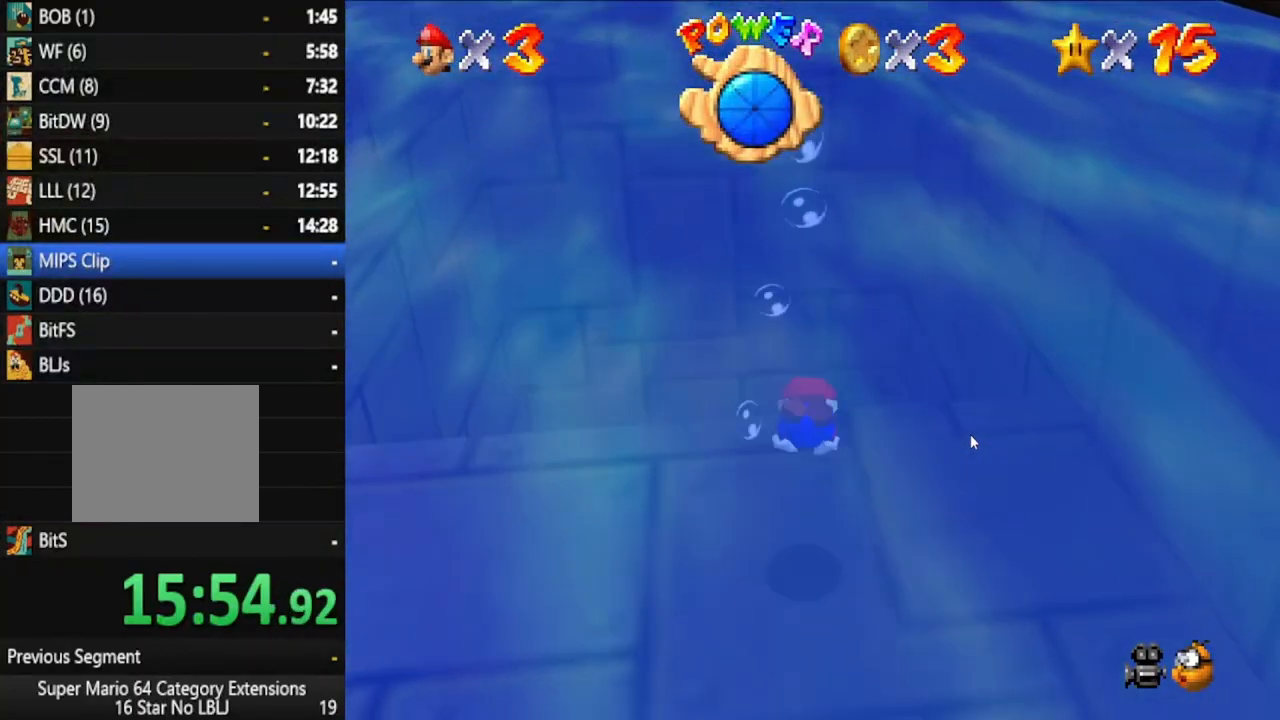
{"buttons": ["A"], "left_stick": "up", "right_stick": "center", "events": [[67, "A", "up"], [183, "A", "down"], [350, "A", "up"], [417, "left_stick", "up"], [483, "A", "down"]]}
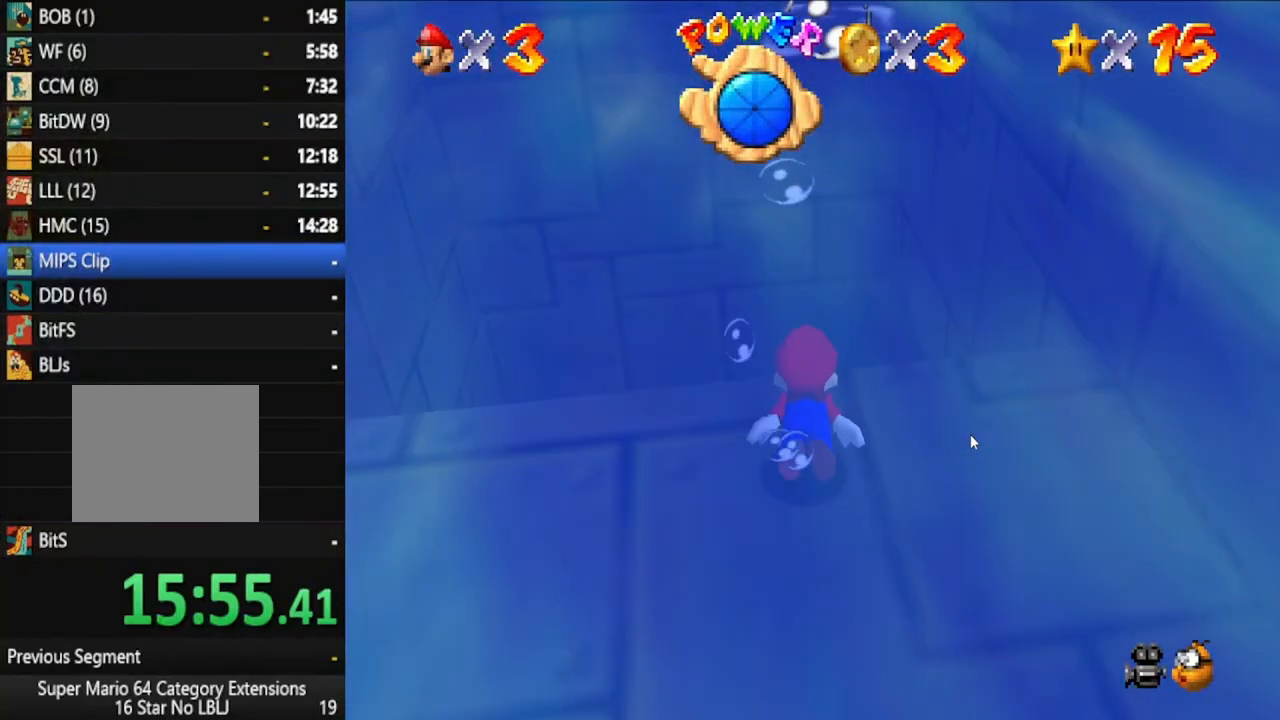
{"buttons": [], "left_stick": "up", "right_stick": "center", "events": [[100, "A", "up"], [250, "A", "down"], [400, "A", "up"]]}
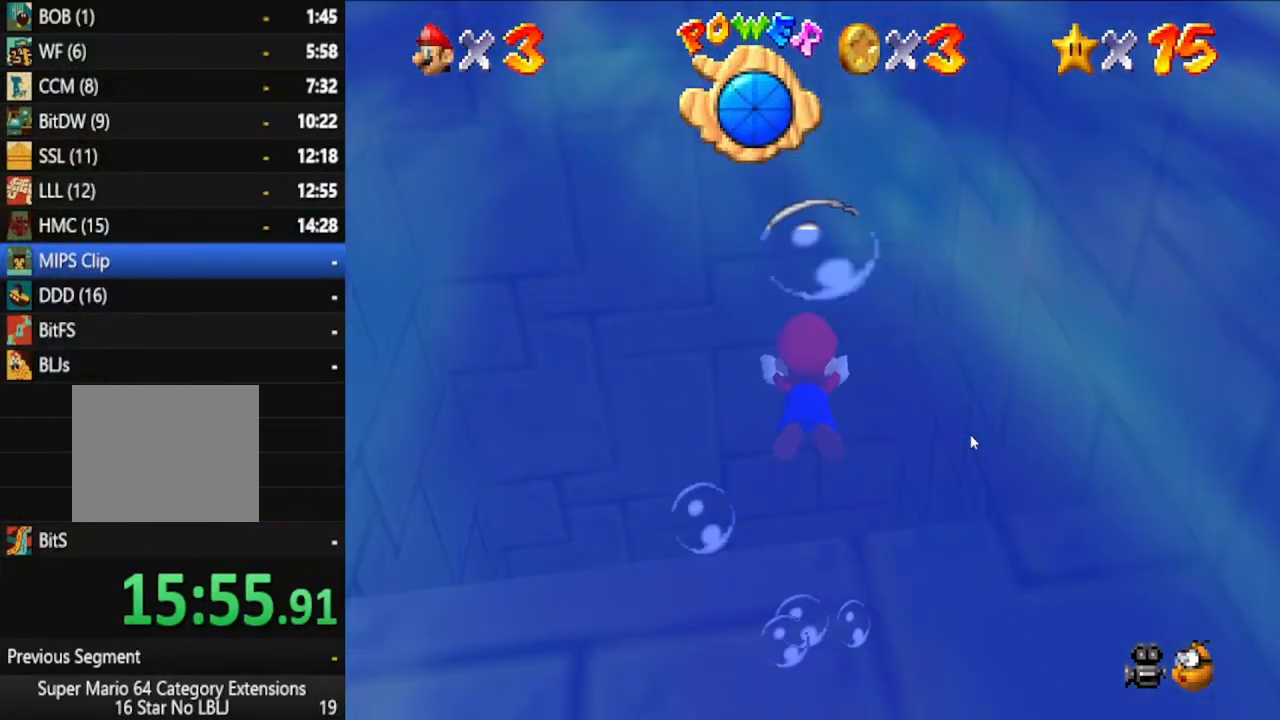
{"buttons": [], "left_stick": "up", "right_stick": "center", "events": [[17, "A", "down"], [183, "A", "up"], [317, "A", "down"], [450, "A", "up"]]}
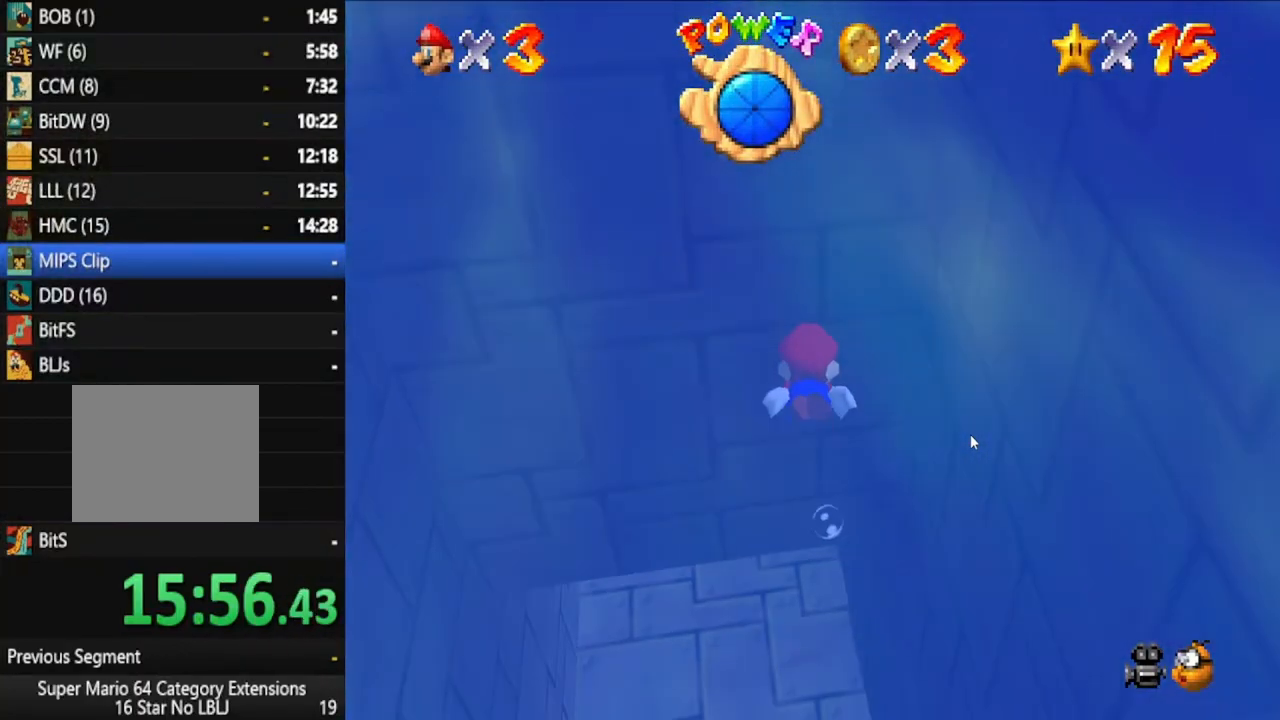
{"buttons": [], "left_stick": "up", "right_stick": "center", "events": [[67, "A", "down"], [200, "A", "up"], [300, "A", "down"], [467, "A", "up"]]}
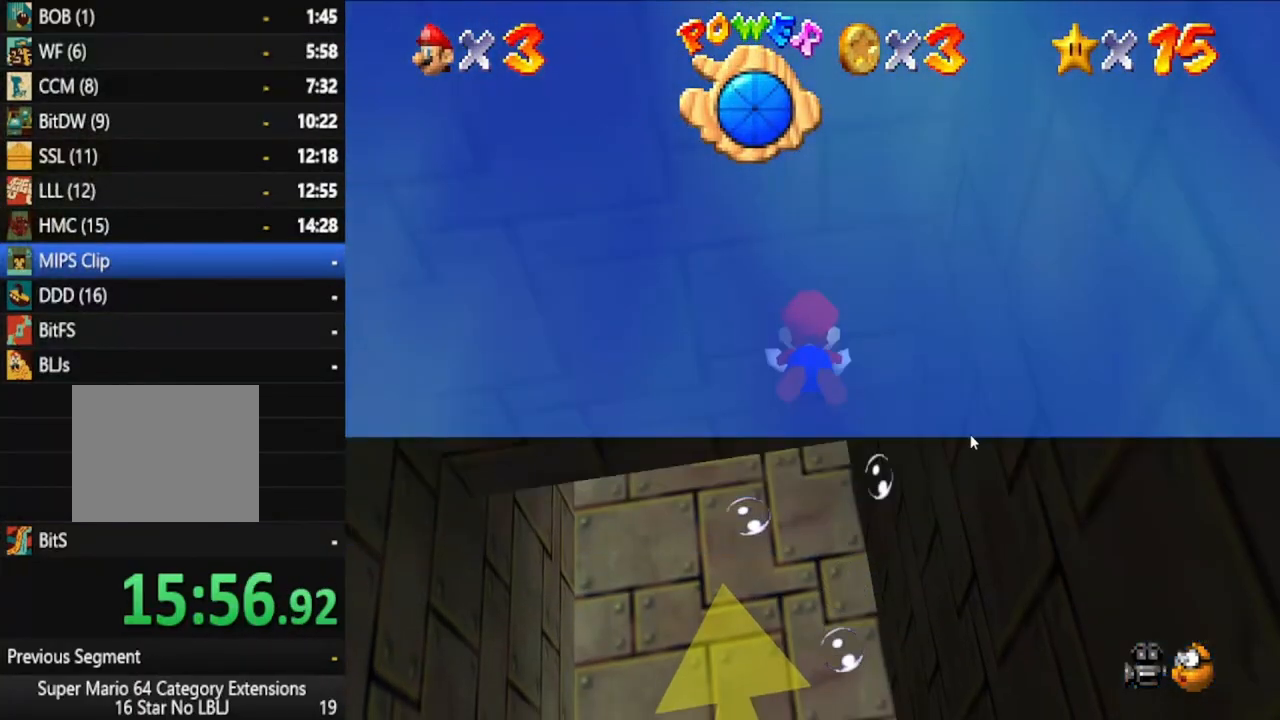
{"buttons": ["A"], "left_stick": "up", "right_stick": "center", "events": [[67, "A", "down"], [250, "A", "up"], [417, "A", "down"]]}
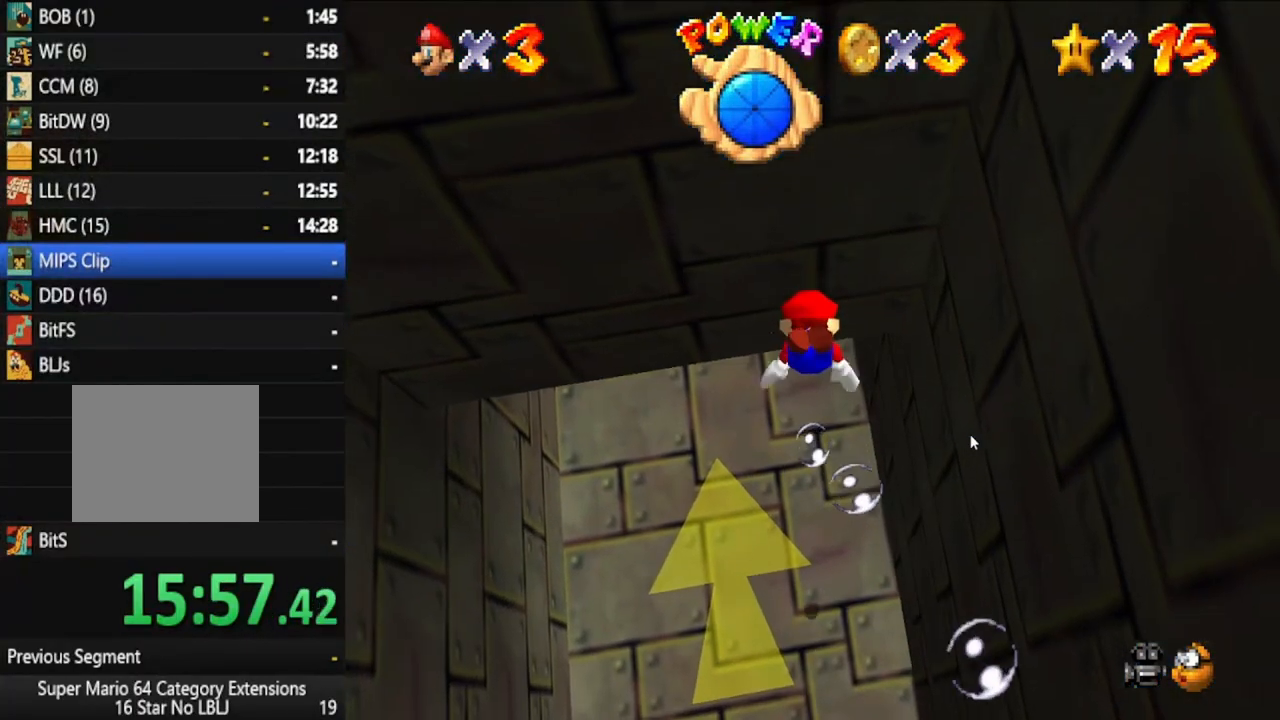
{"buttons": ["A"], "left_stick": "up", "right_stick": "center", "events": [[67, "A", "up"], [183, "A", "down"], [217, "left_stick", "center"], [317, "A", "up"], [400, "left_stick", "up"], [433, "A", "down"]]}
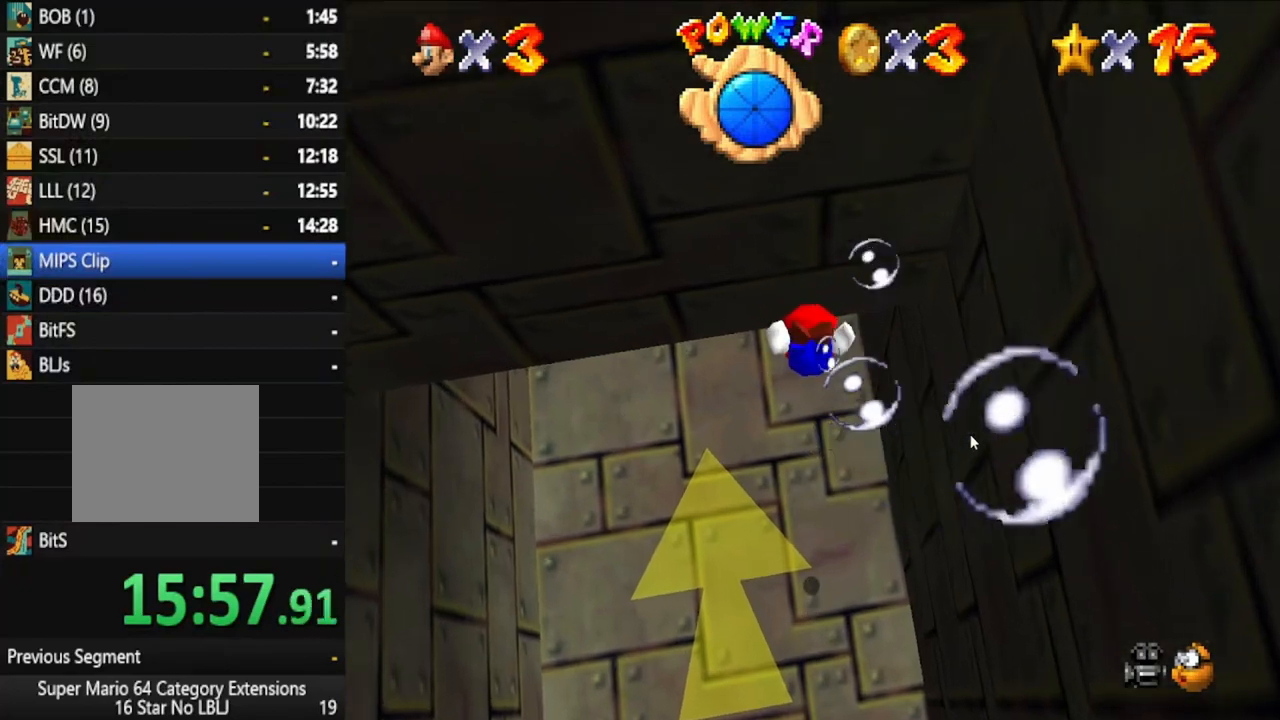
{"buttons": ["A"], "left_stick": "up", "right_stick": "center", "events": [[50, "A", "up"], [150, "A", "down"], [300, "A", "up"], [433, "A", "down"]]}
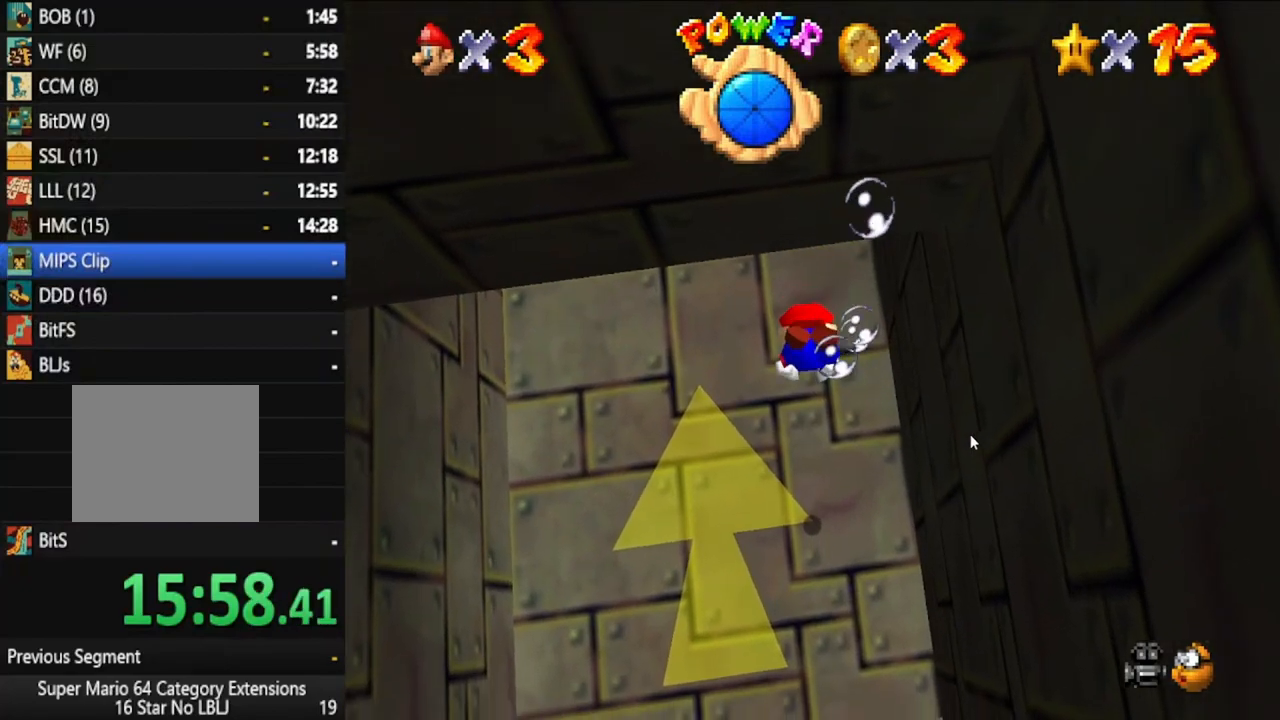
{"buttons": ["A"], "left_stick": "center", "right_stick": "center", "events": [[17, "left_stick", "center"], [83, "A", "up"], [200, "A", "down"], [367, "A", "up"], [467, "A", "down"]]}
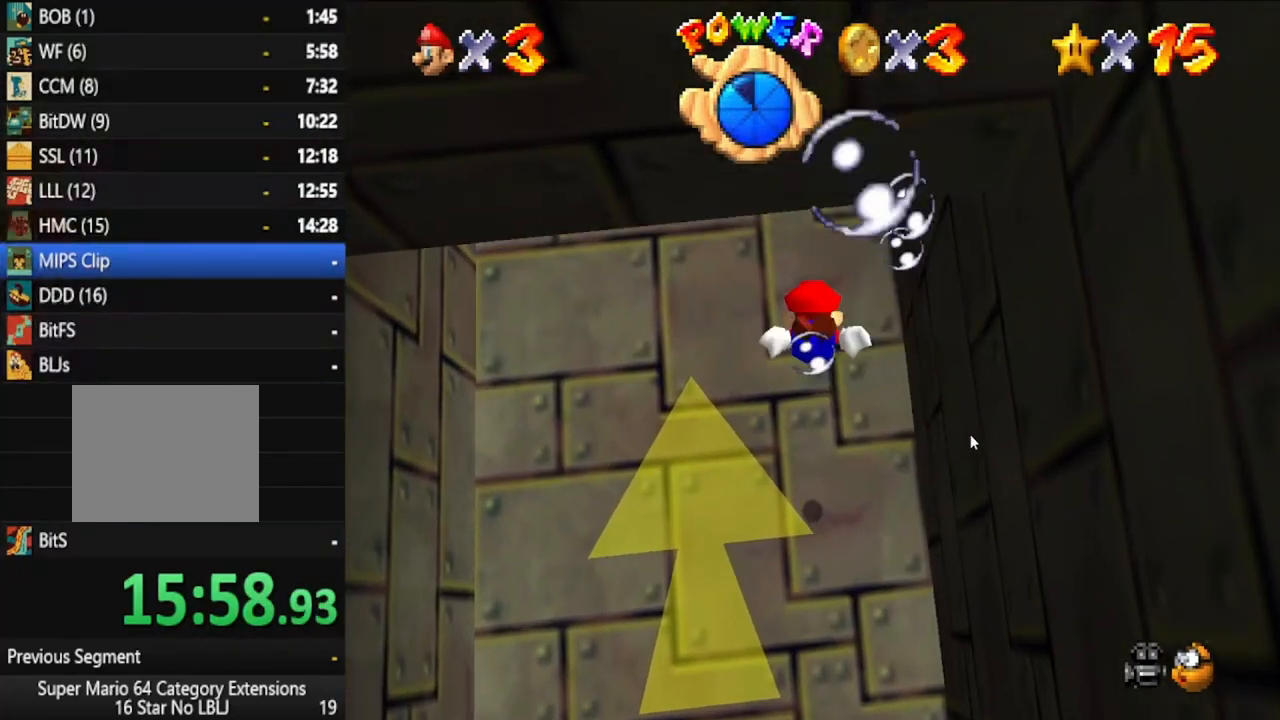
{"buttons": ["A"], "left_stick": "center", "right_stick": "center", "events": [[100, "A", "up"], [233, "A", "down"], [350, "A", "up"], [467, "A", "down"]]}